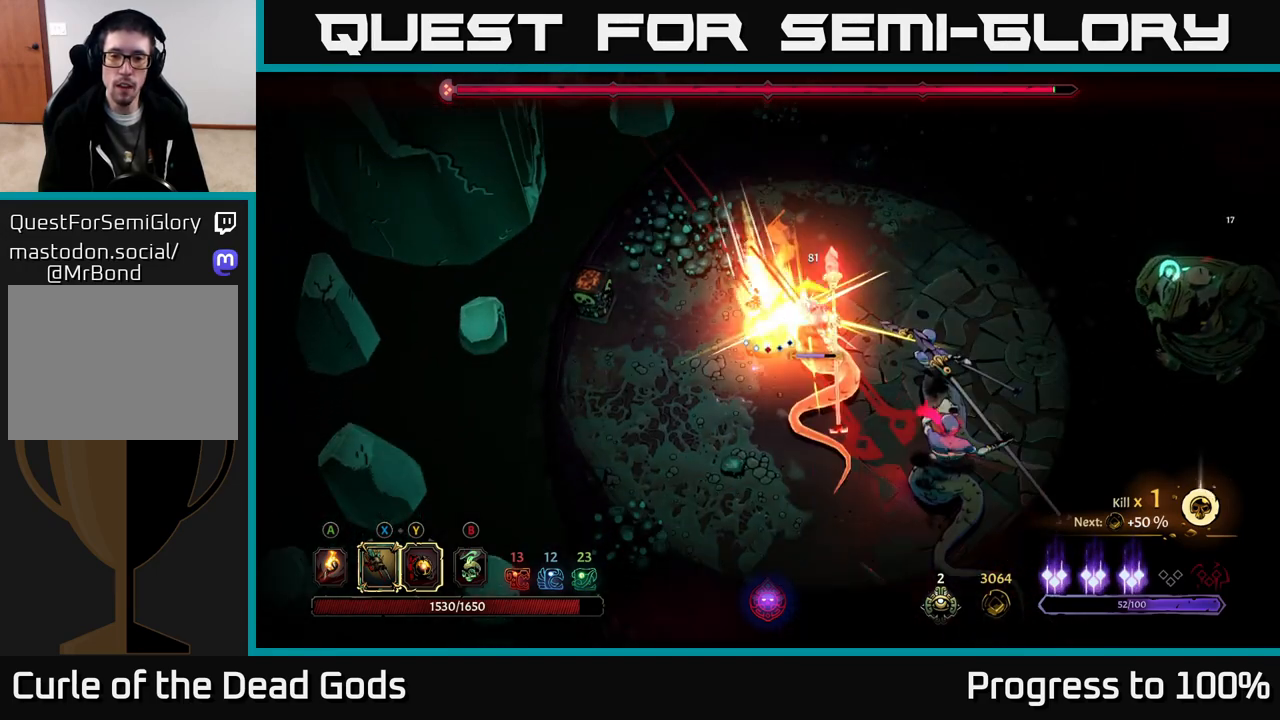
Gameplay with a controller (Xbox layout); each line is a JSON object with the inputs held at the frame after it. "events" lists button and stick changes between this image and that frame as [ms after this image, input, new state], when the widget could be followed in between.
{"buttons": ["X"], "left_stick": "down-right", "right_stick": "center", "events": [[167, "X", "down"], [250, "X", "up"], [433, "X", "down"]]}
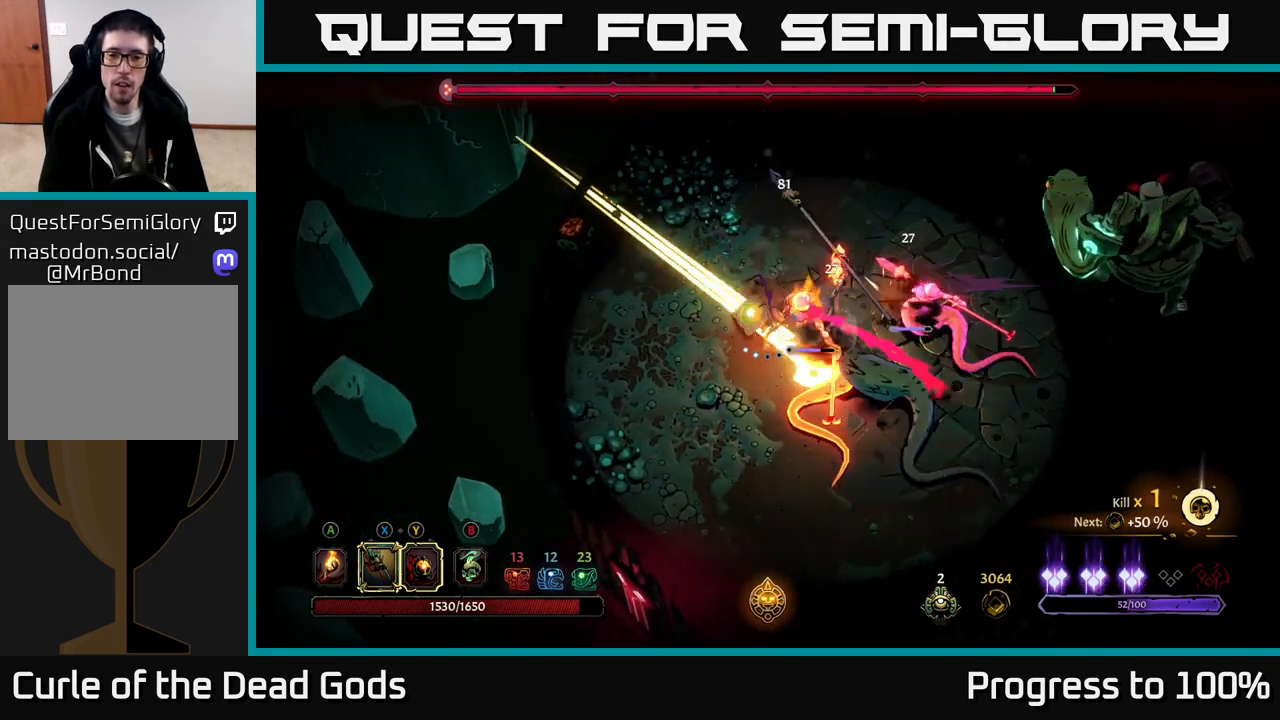
{"buttons": [], "left_stick": "down", "right_stick": "center", "events": [[33, "X", "up"], [117, "X", "down"], [233, "X", "up"], [333, "R2", "down"], [350, "left_stick", "down"], [433, "R2", "up"]]}
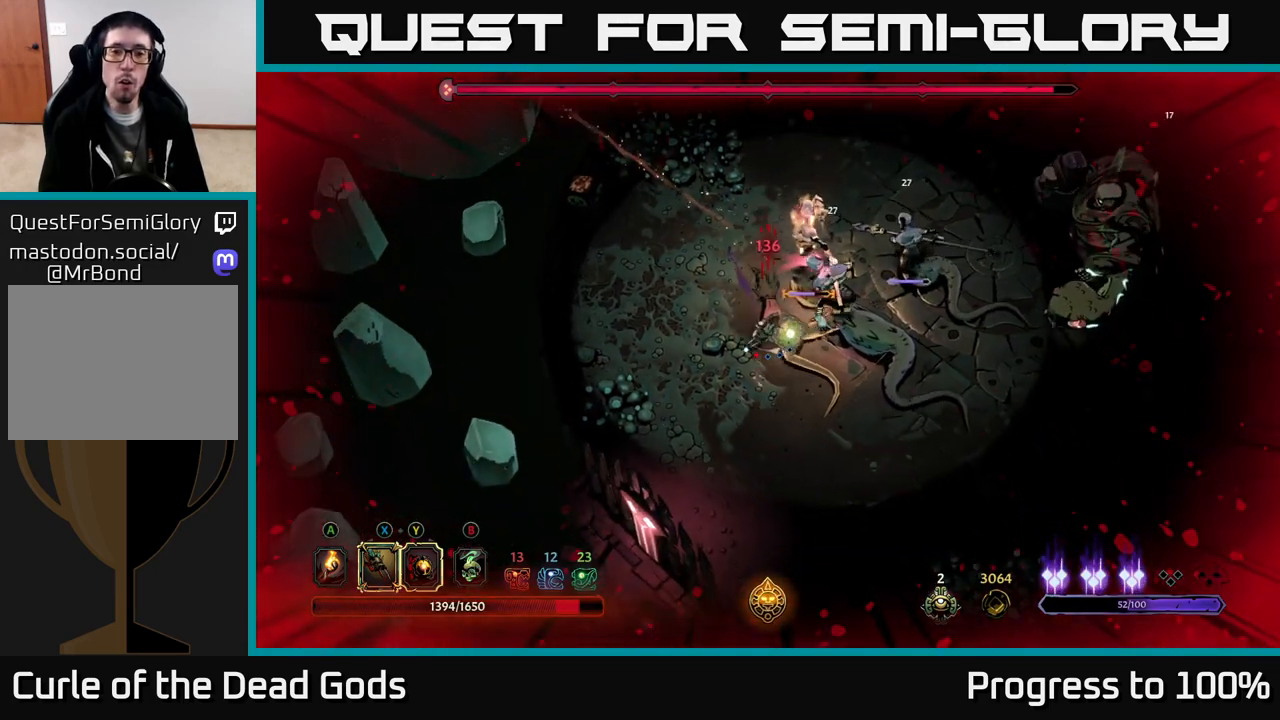
{"buttons": [], "left_stick": "down-right", "right_stick": "center", "events": [[150, "left_stick", "center"], [333, "left_stick", "down-right"]]}
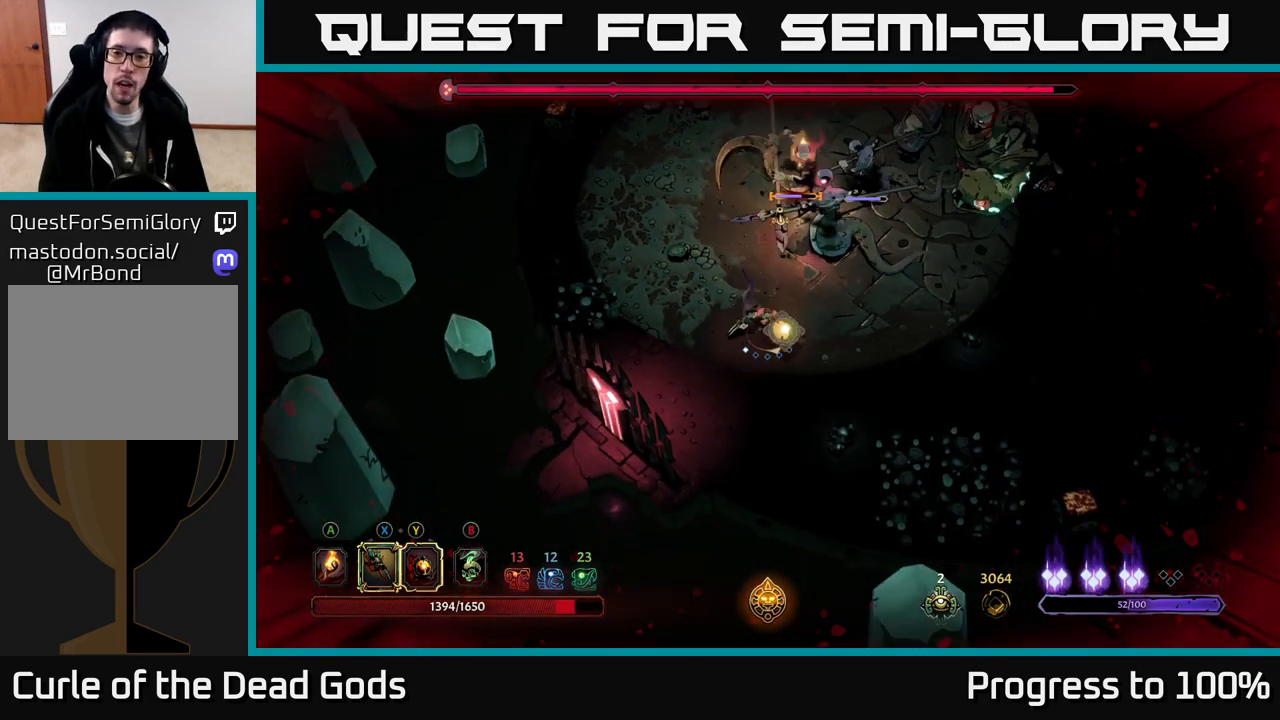
{"buttons": [], "left_stick": "right", "right_stick": "center", "events": [[167, "left_stick", "right"]]}
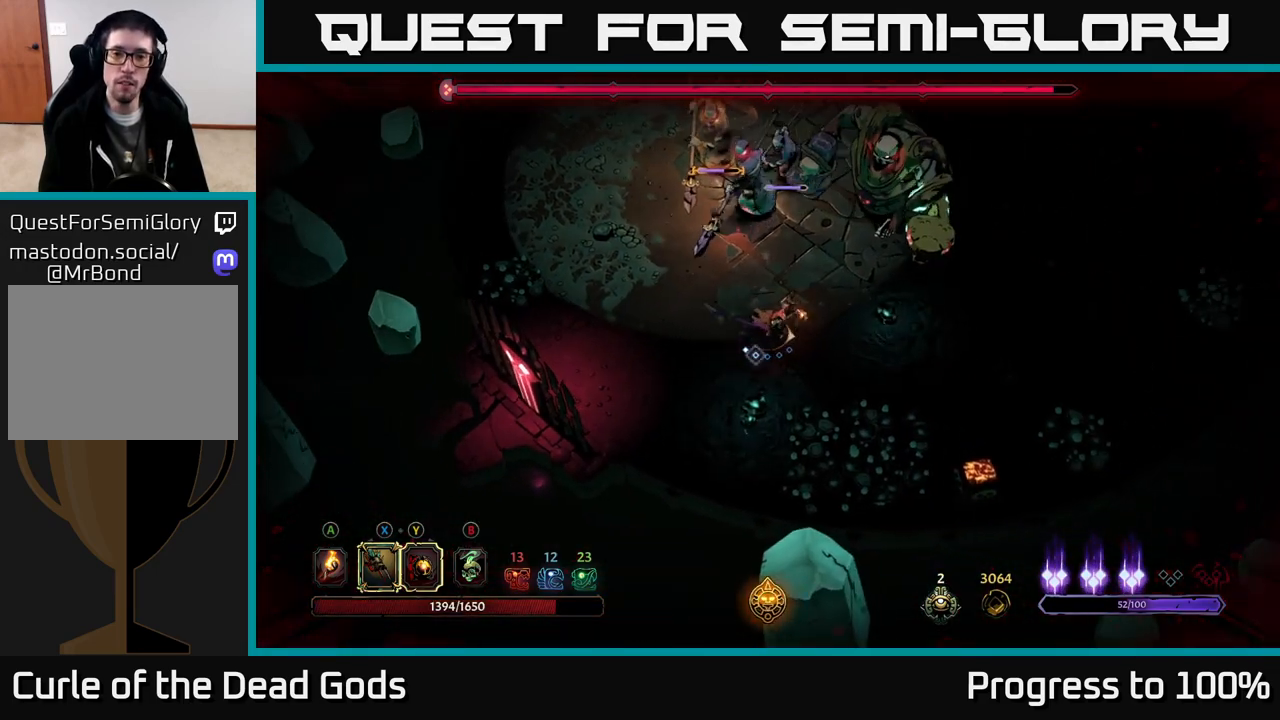
{"buttons": [], "left_stick": "up", "right_stick": "center", "events": [[433, "left_stick", "up"]]}
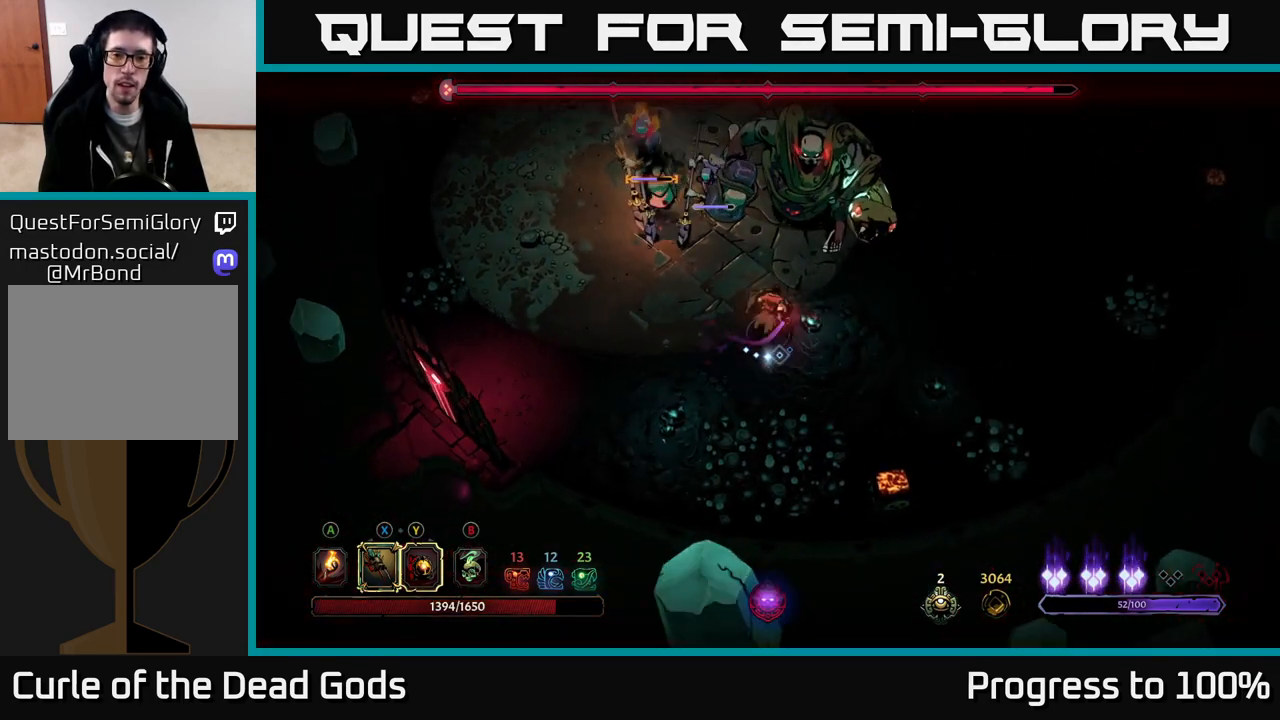
{"buttons": ["Y"], "left_stick": "up-left", "right_stick": "center", "events": [[300, "Y", "down"], [300, "left_stick", "up-left"]]}
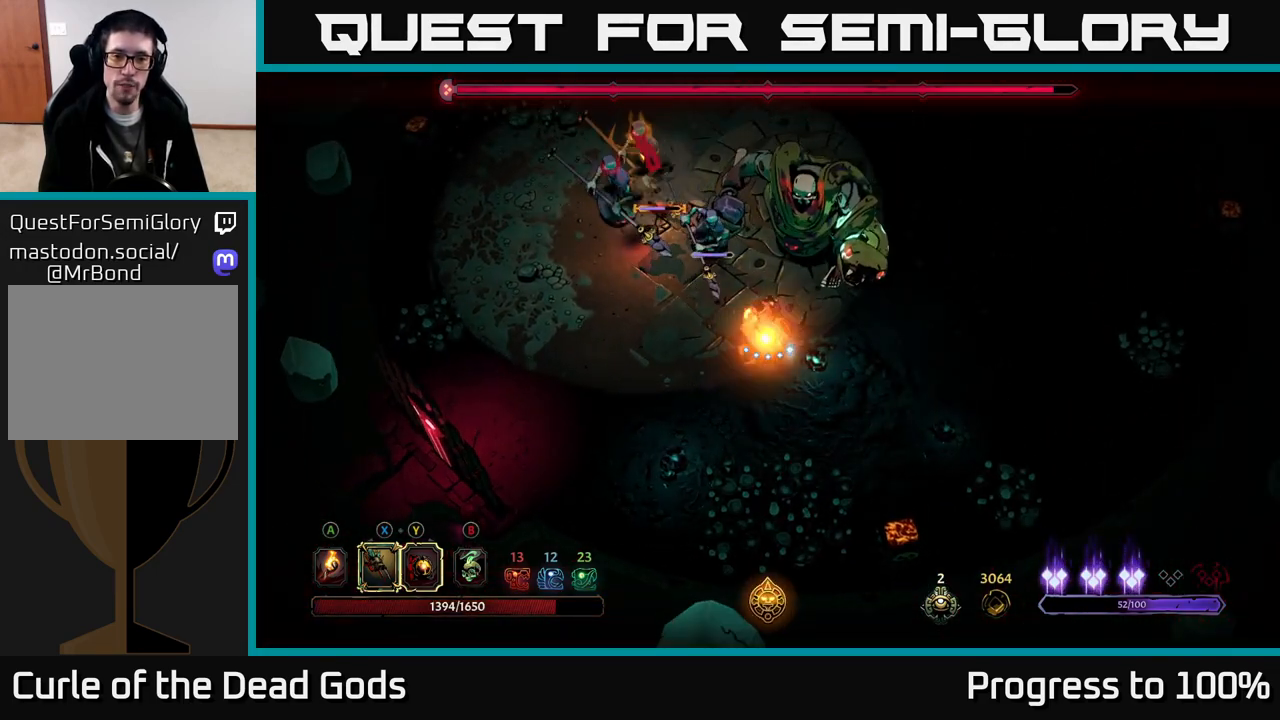
{"buttons": [], "left_stick": "up-left", "right_stick": "center", "events": [[250, "Y", "up"]]}
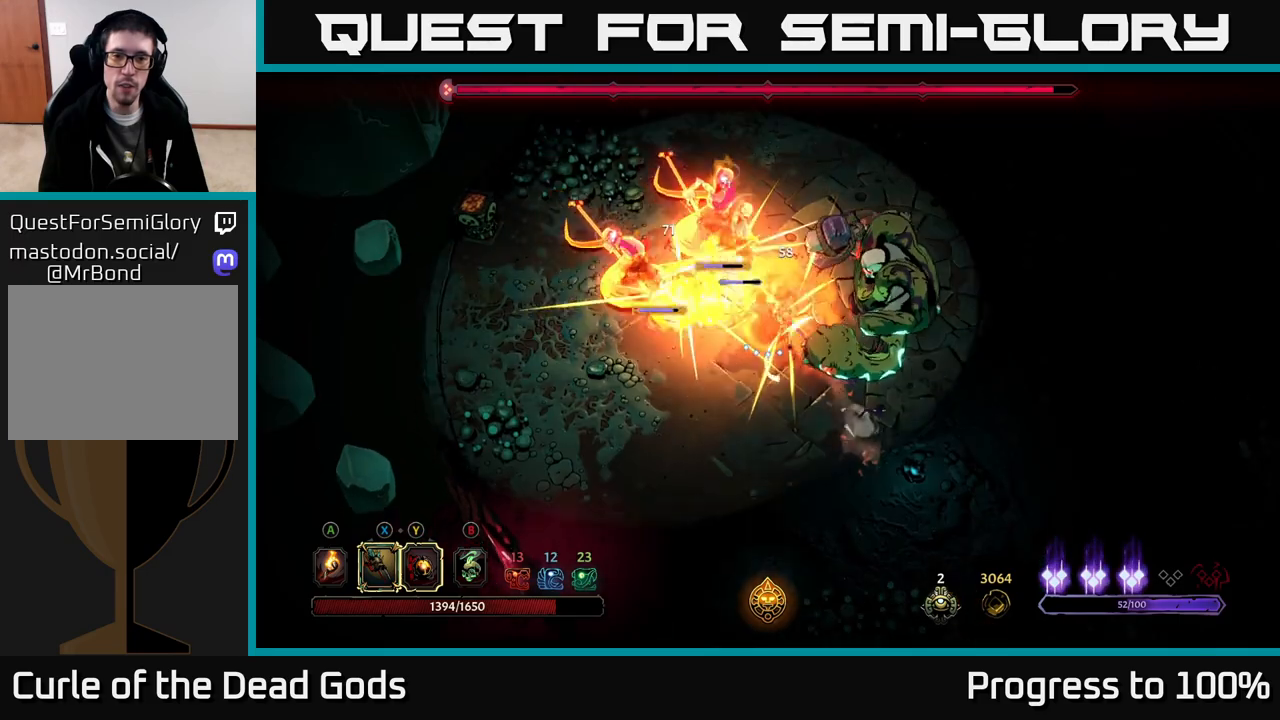
{"buttons": ["X"], "left_stick": "up-left", "right_stick": "center", "events": [[33, "X", "down"], [133, "X", "up"], [283, "X", "down"], [400, "X", "up"], [483, "X", "down"]]}
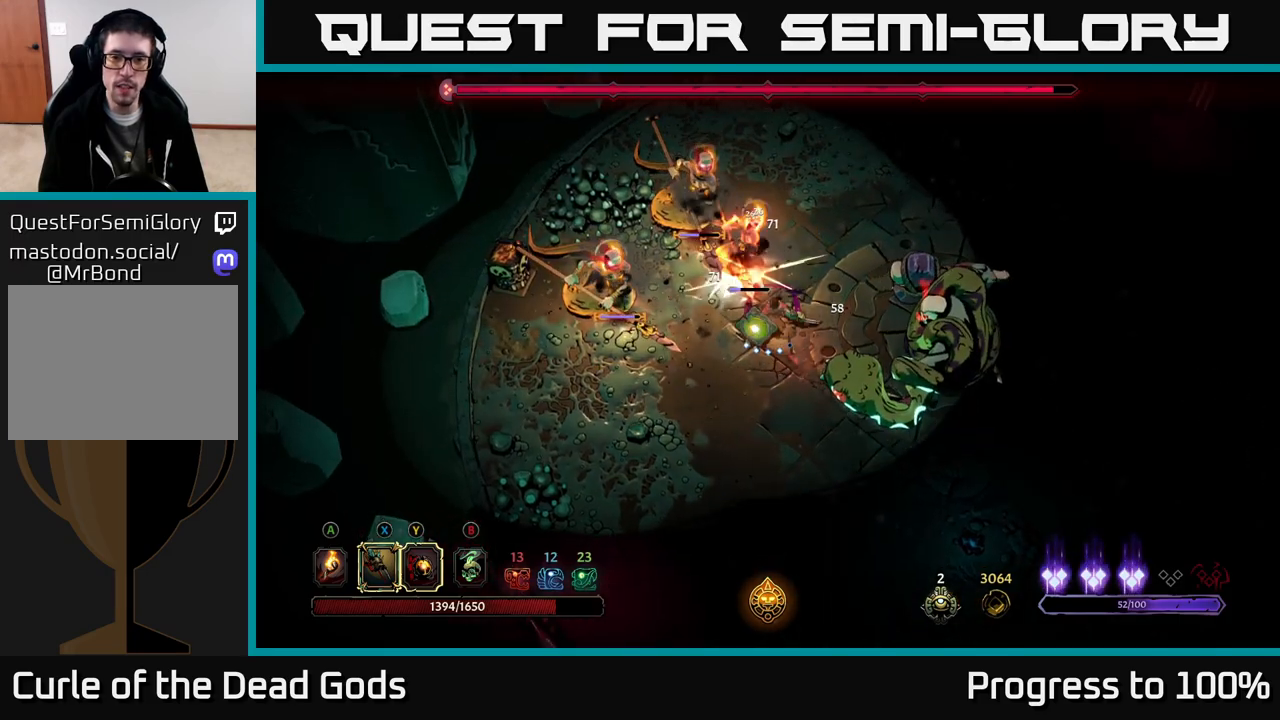
{"buttons": [], "left_stick": "up-left", "right_stick": "center", "events": [[100, "X", "up"], [183, "Y", "down"], [300, "Y", "up"]]}
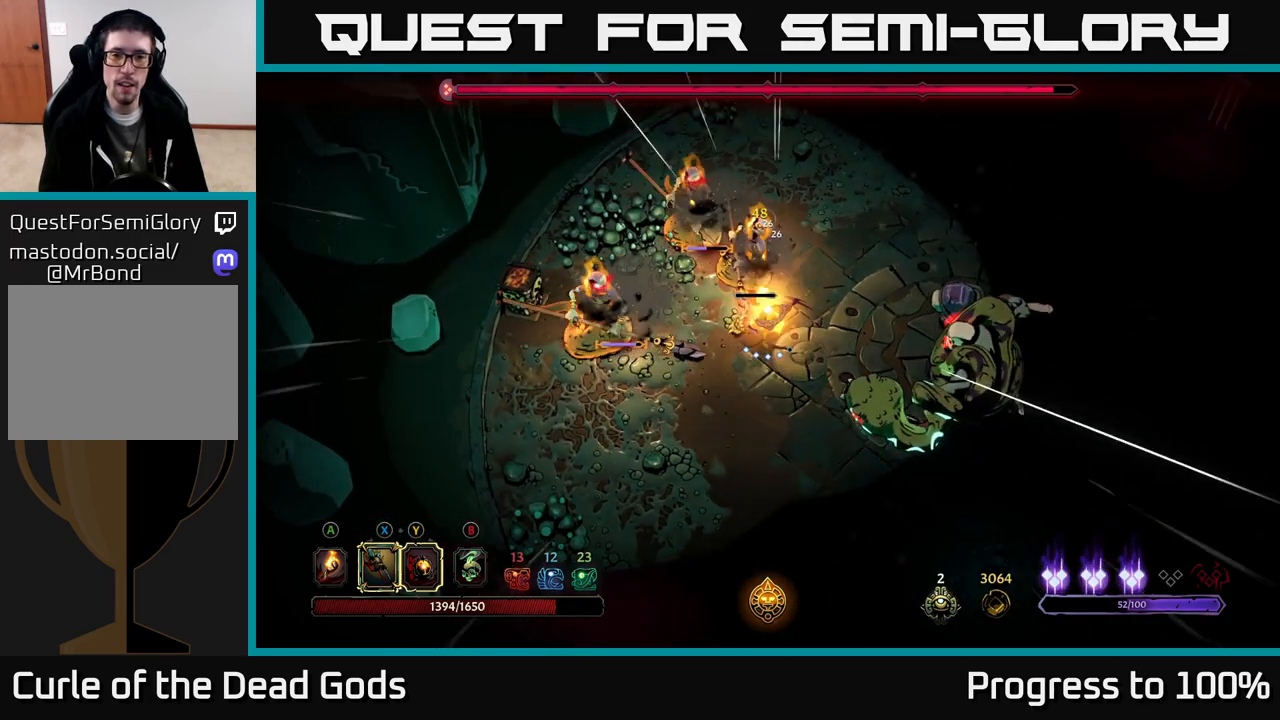
{"buttons": [], "left_stick": "center", "right_stick": "center", "events": [[333, "left_stick", "center"]]}
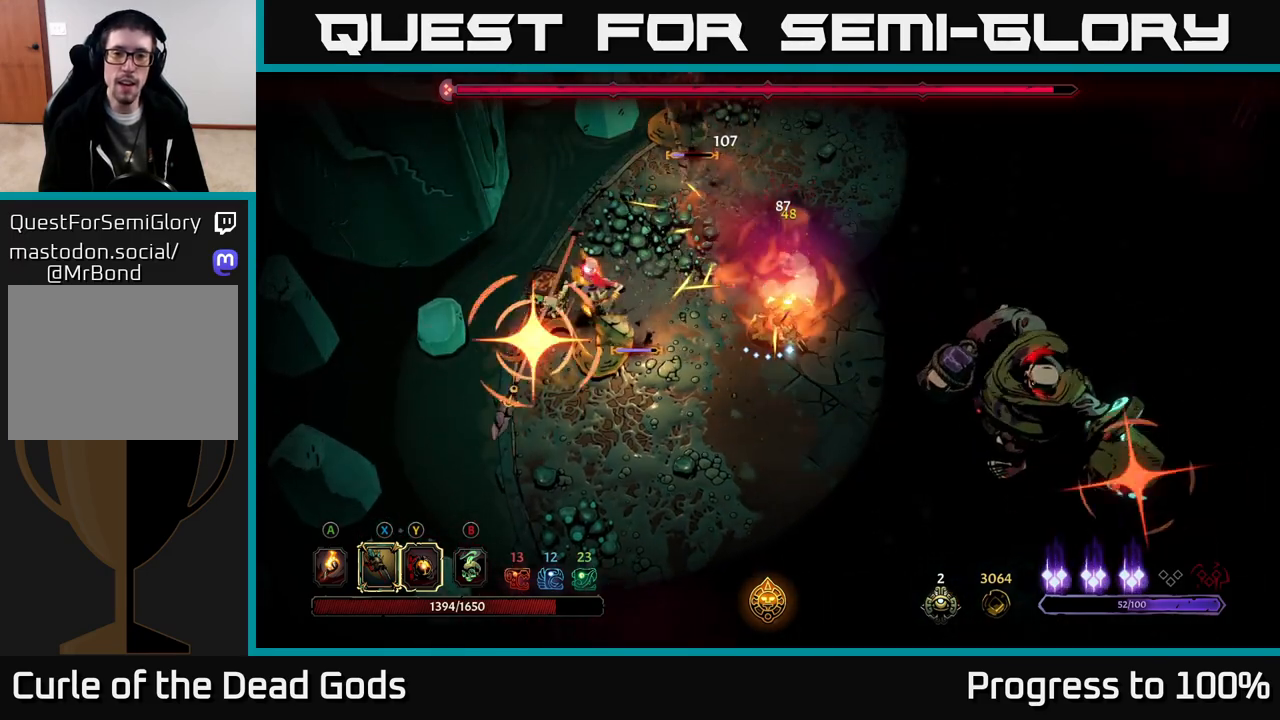
{"buttons": ["R2"], "left_stick": "up-left", "right_stick": "center", "events": [[50, "left_stick", "left"], [333, "R2", "down"], [367, "left_stick", "up-left"]]}
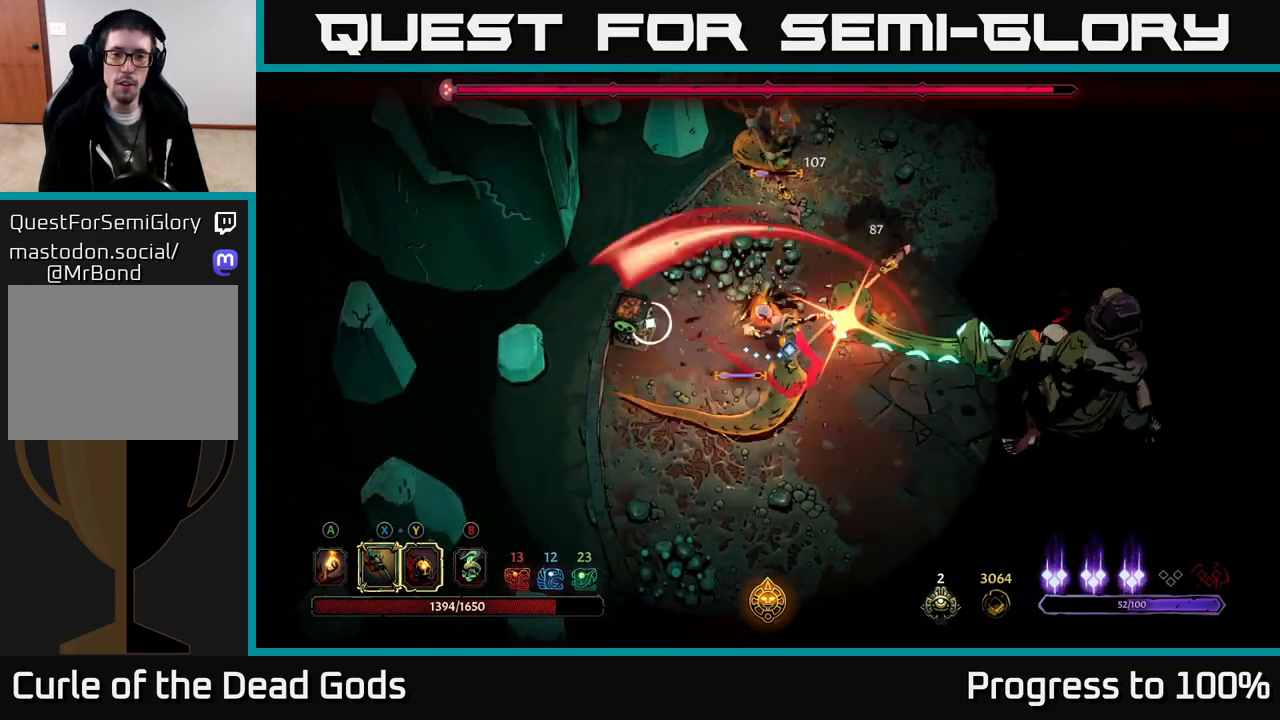
{"buttons": [], "left_stick": "down", "right_stick": "center", "events": [[167, "left_stick", "left"], [200, "R2", "up"], [383, "left_stick", "down-left"], [483, "left_stick", "down"]]}
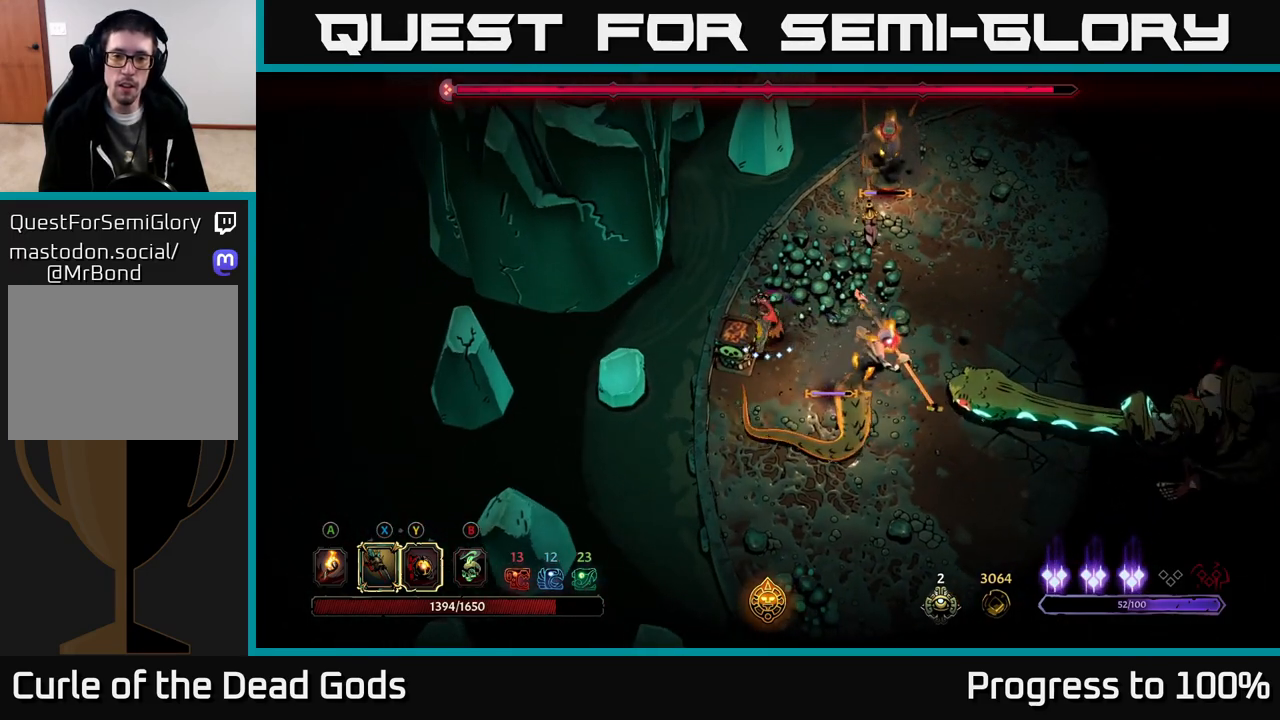
{"buttons": ["Y"], "left_stick": "down-right", "right_stick": "center", "events": [[100, "Y", "down"], [117, "left_stick", "down-right"]]}
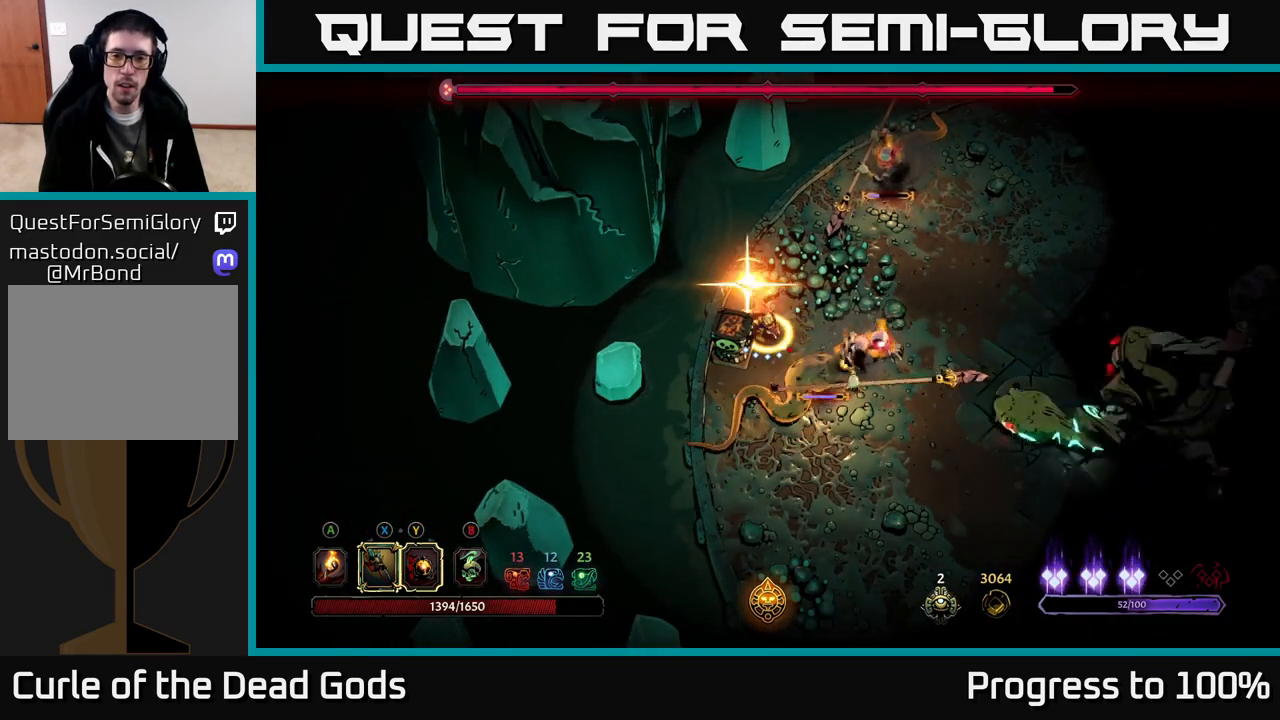
{"buttons": ["R2"], "left_stick": "down-right", "right_stick": "center", "events": [[133, "Y", "up"], [483, "R2", "down"]]}
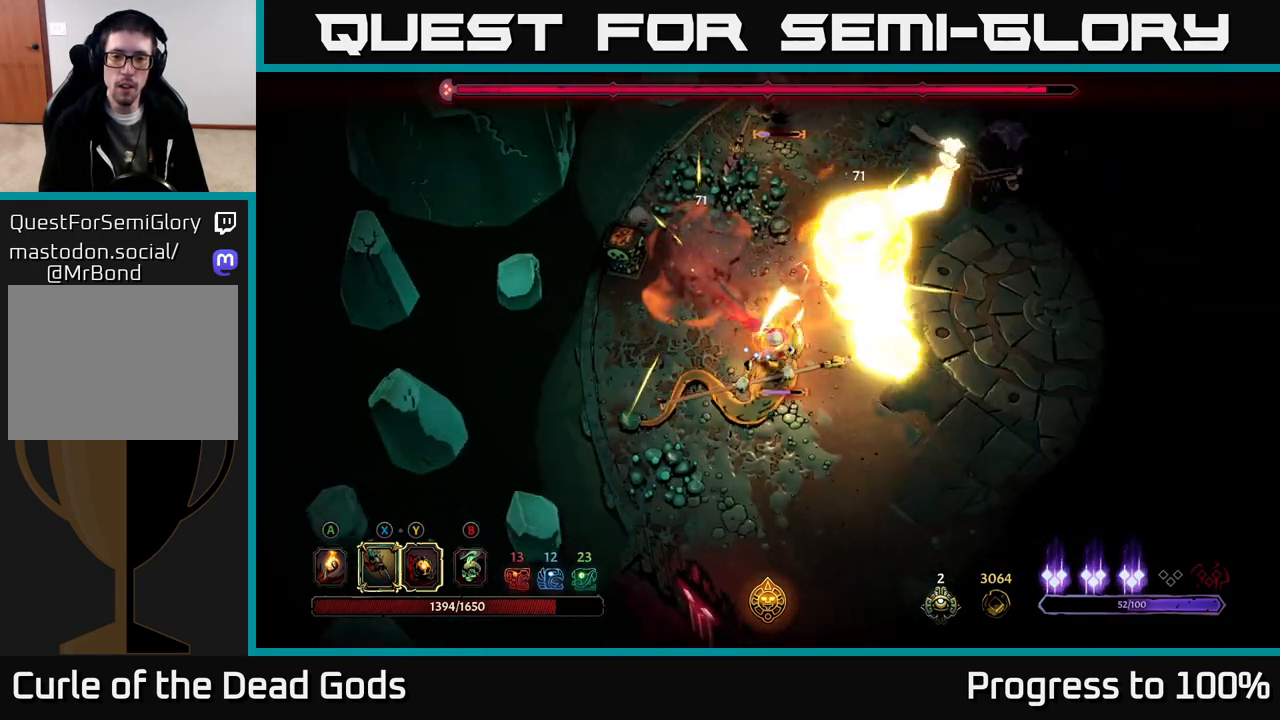
{"buttons": [], "left_stick": "down", "right_stick": "center", "events": [[133, "R2", "up"], [433, "left_stick", "down"]]}
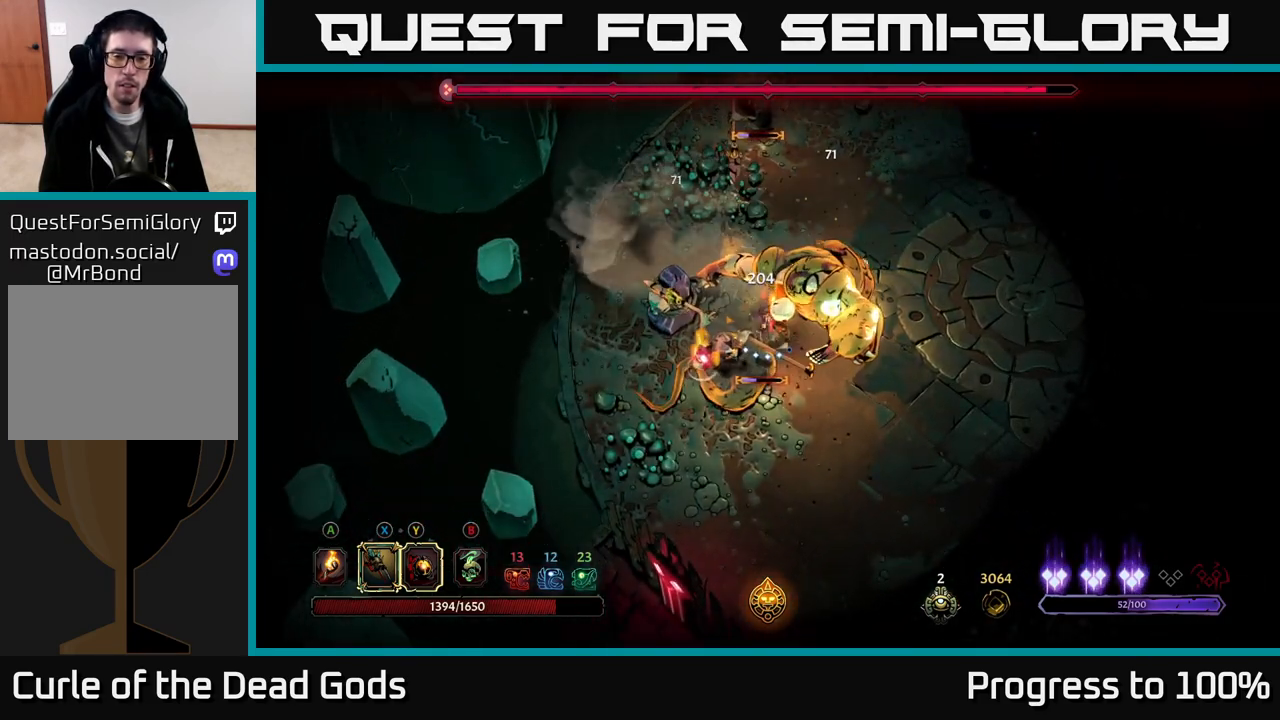
{"buttons": [], "left_stick": "down", "right_stick": "center", "events": [[17, "X", "down"], [150, "X", "up"], [350, "X", "down"], [483, "X", "up"]]}
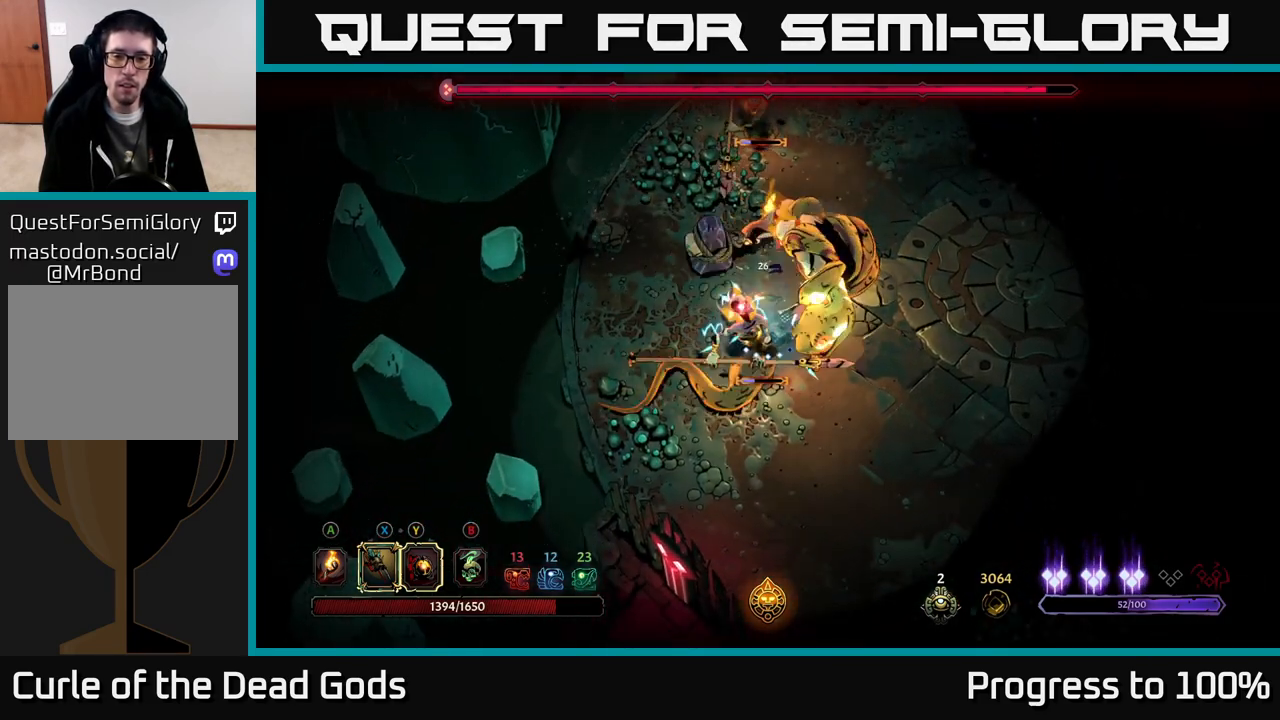
{"buttons": [], "left_stick": "down", "right_stick": "center", "events": [[50, "X", "down"], [183, "X", "up"], [283, "Y", "down"], [367, "Y", "up"]]}
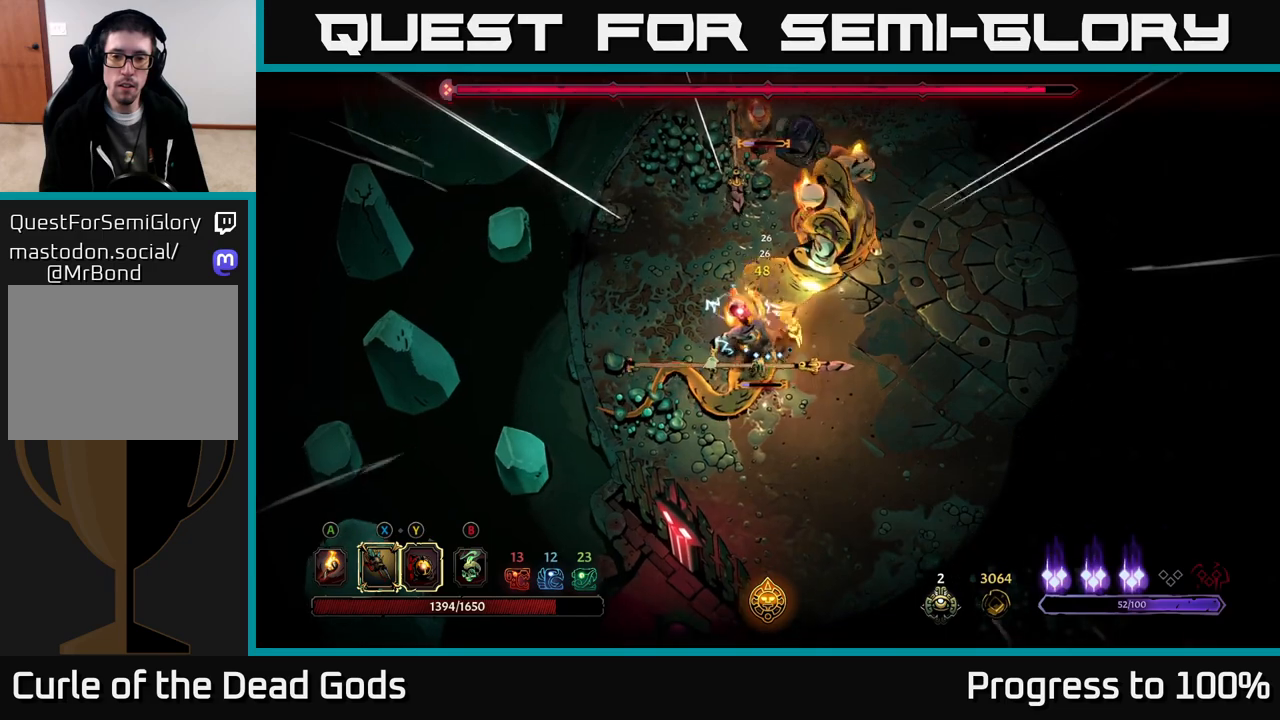
{"buttons": [], "left_stick": "center", "right_stick": "center", "events": [[200, "left_stick", "center"]]}
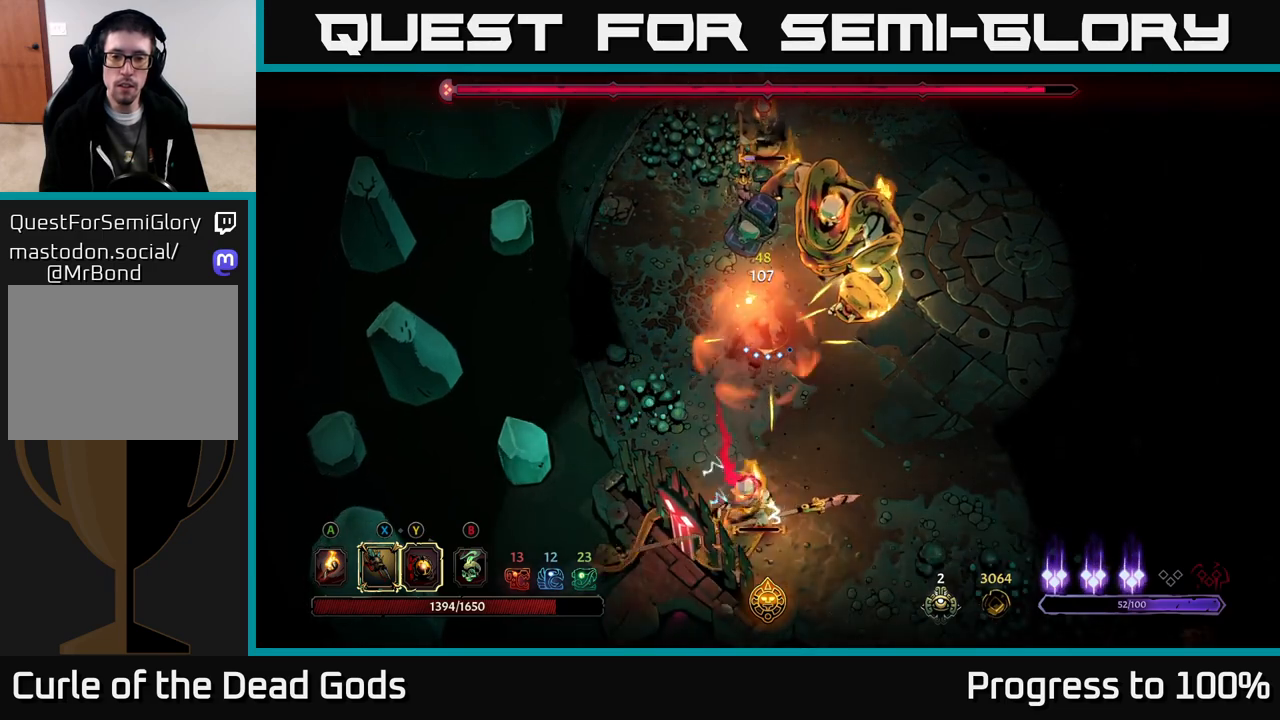
{"buttons": [], "left_stick": "down", "right_stick": "center", "events": [[67, "left_stick", "down"], [233, "X", "down"], [367, "X", "up"]]}
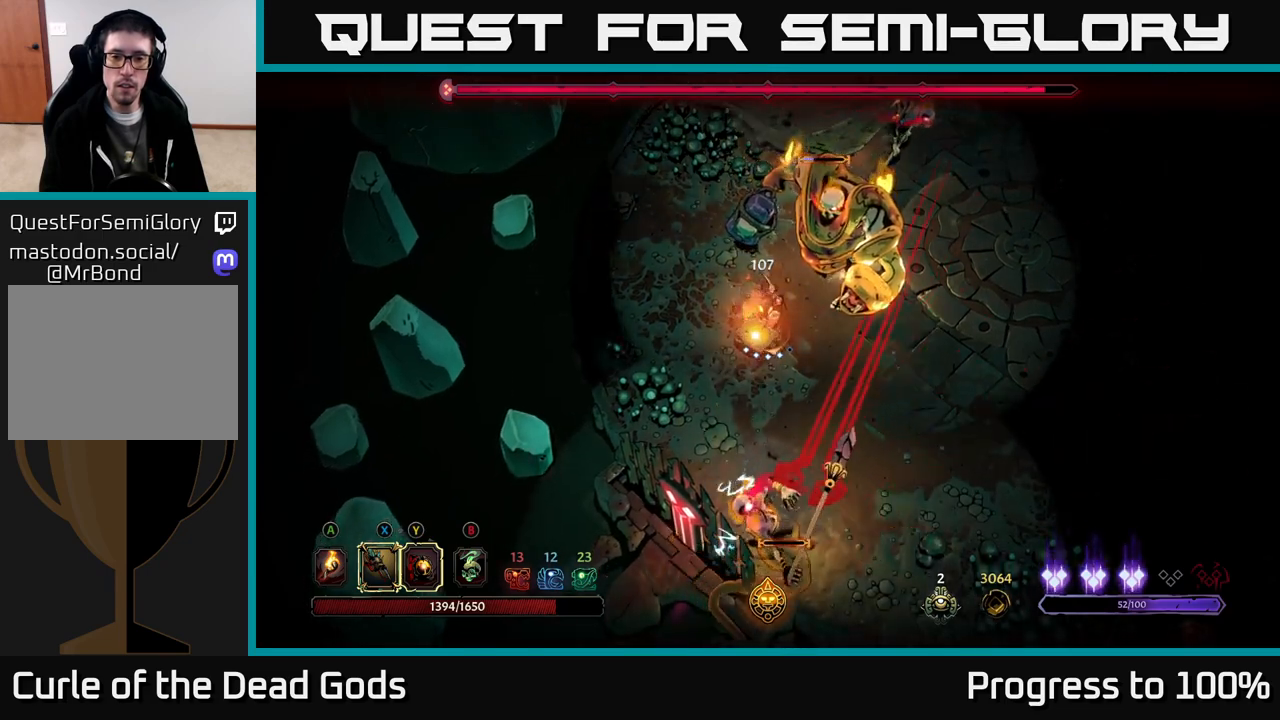
{"buttons": ["R2"], "left_stick": "right", "right_stick": "center", "events": [[133, "X", "down"], [200, "X", "up"], [450, "R2", "down"], [500, "left_stick", "right"]]}
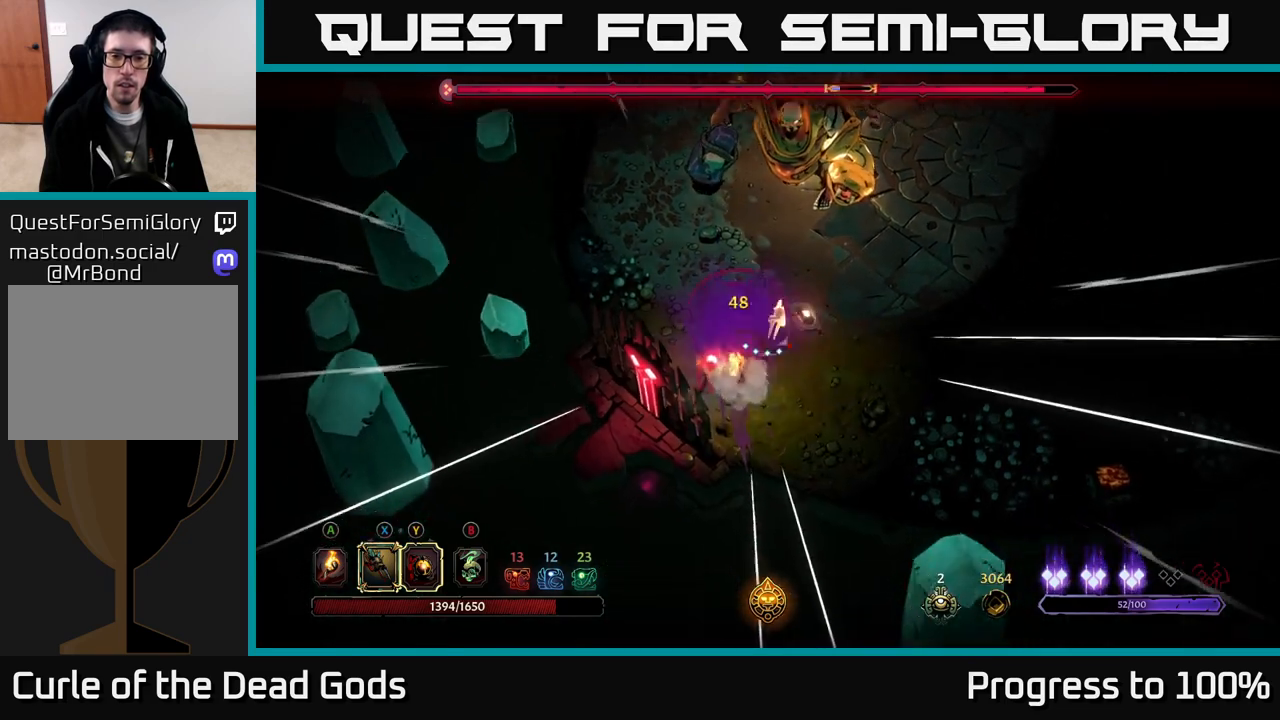
{"buttons": [], "left_stick": "up-right", "right_stick": "center", "events": [[50, "R2", "up"], [250, "left_stick", "up-right"]]}
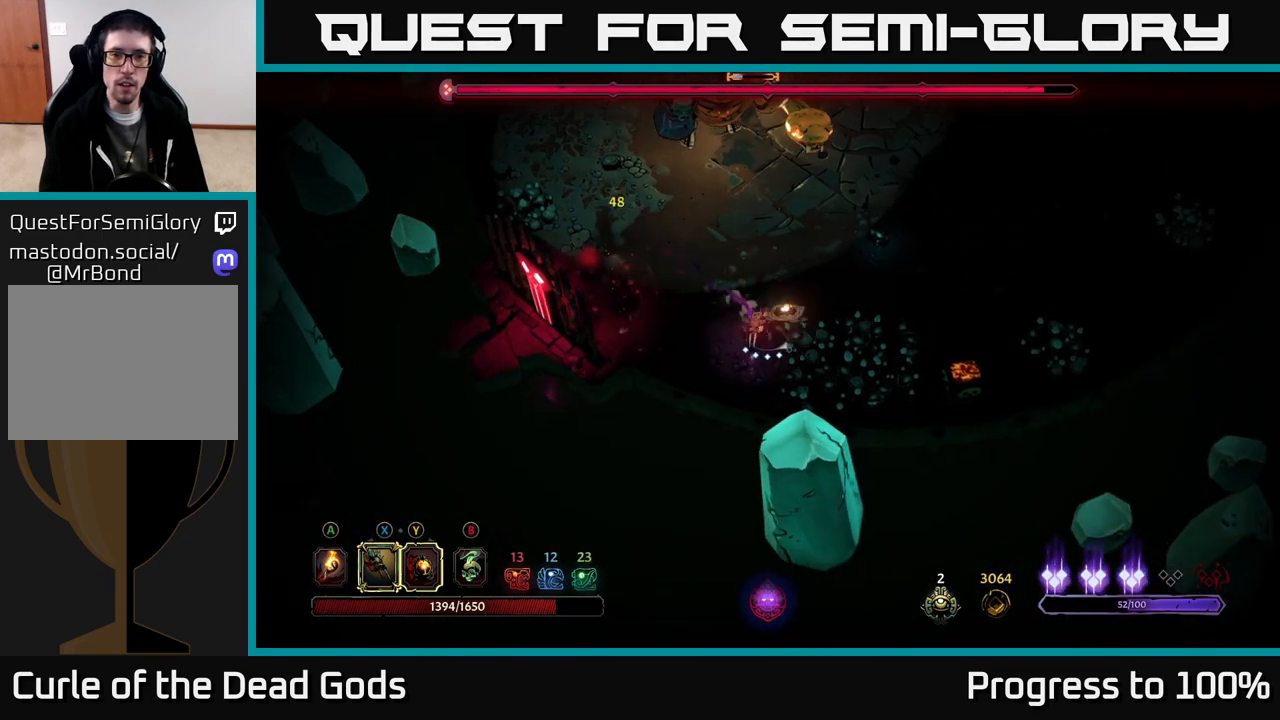
{"buttons": [], "left_stick": "up", "right_stick": "center", "events": [[350, "left_stick", "up"]]}
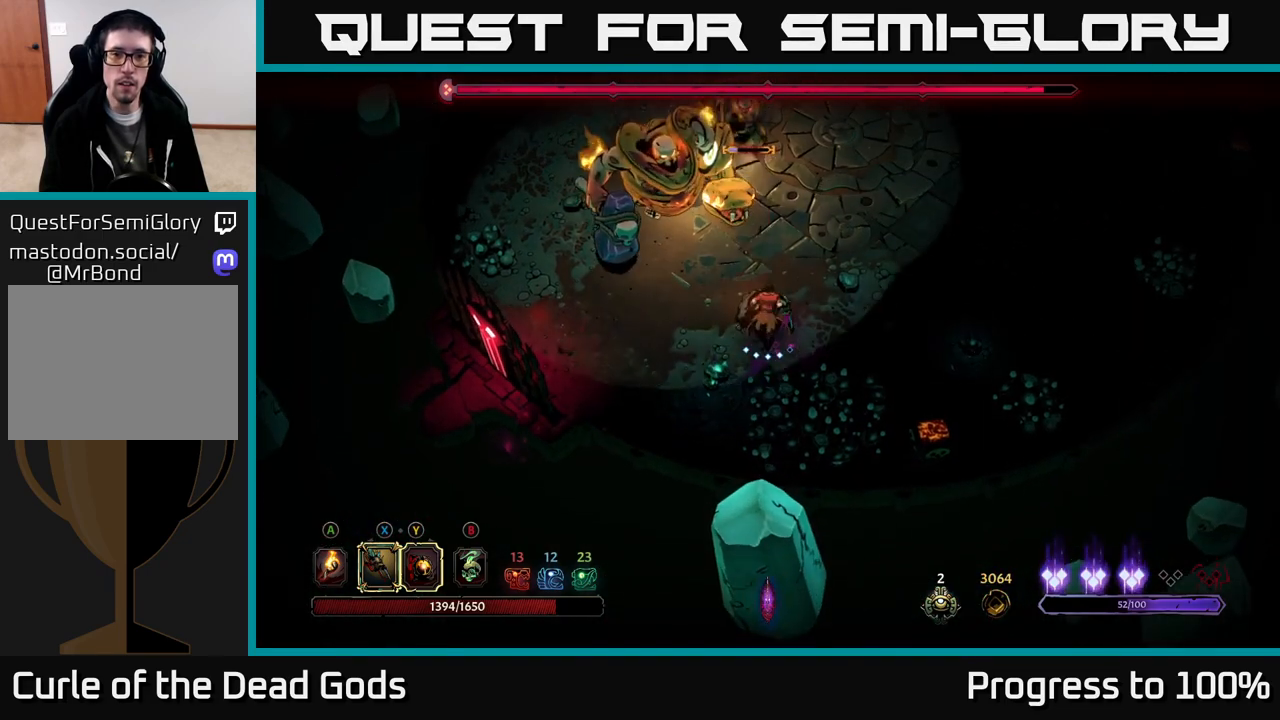
{"buttons": [], "left_stick": "up", "right_stick": "center", "events": [[67, "Y", "down"], [450, "Y", "up"]]}
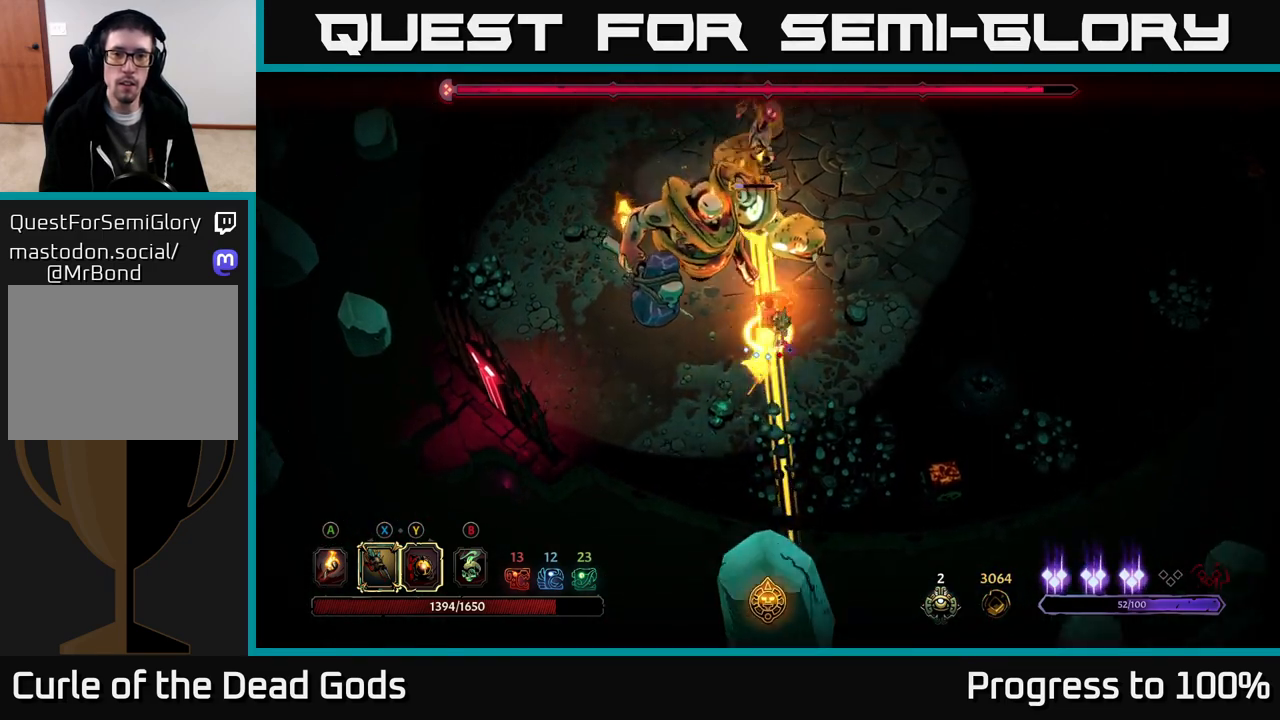
{"buttons": ["X"], "left_stick": "up", "right_stick": "center", "events": [[167, "R2", "down"], [267, "R2", "up"], [500, "X", "down"]]}
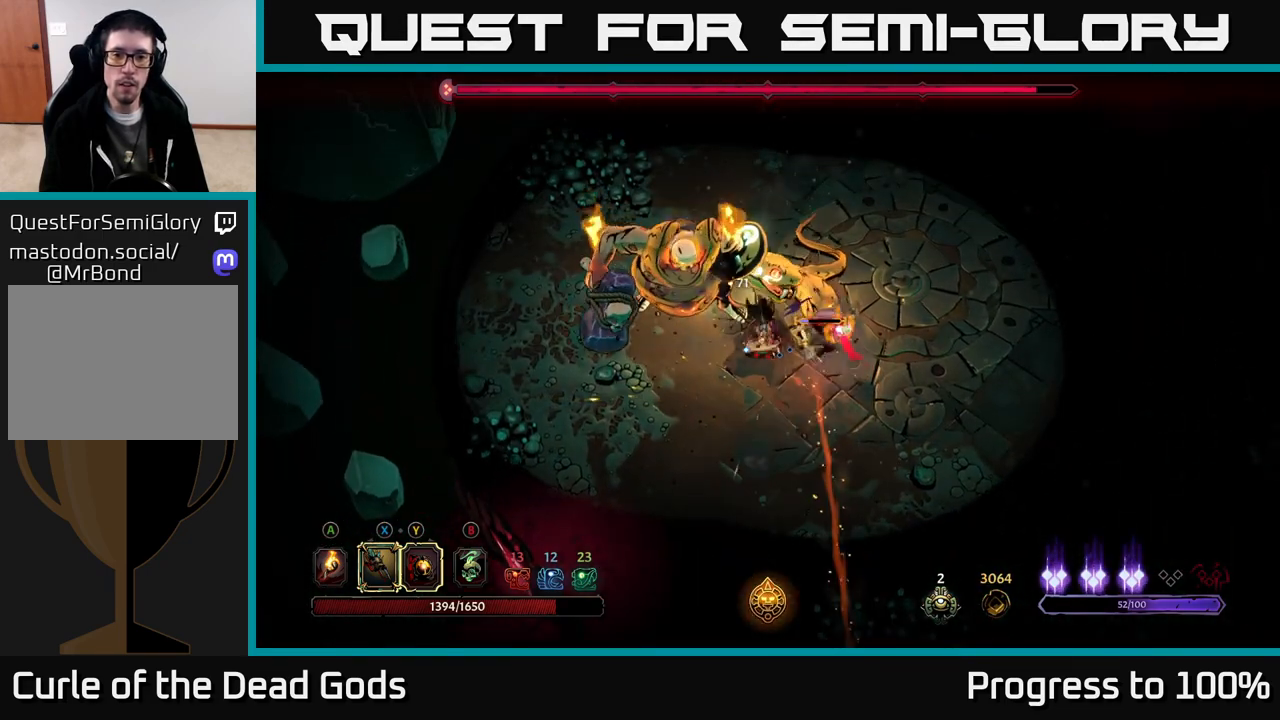
{"buttons": ["X"], "left_stick": "up-right", "right_stick": "center", "events": [[117, "left_stick", "right"], [133, "X", "up"], [267, "left_stick", "up-right"], [367, "X", "down"]]}
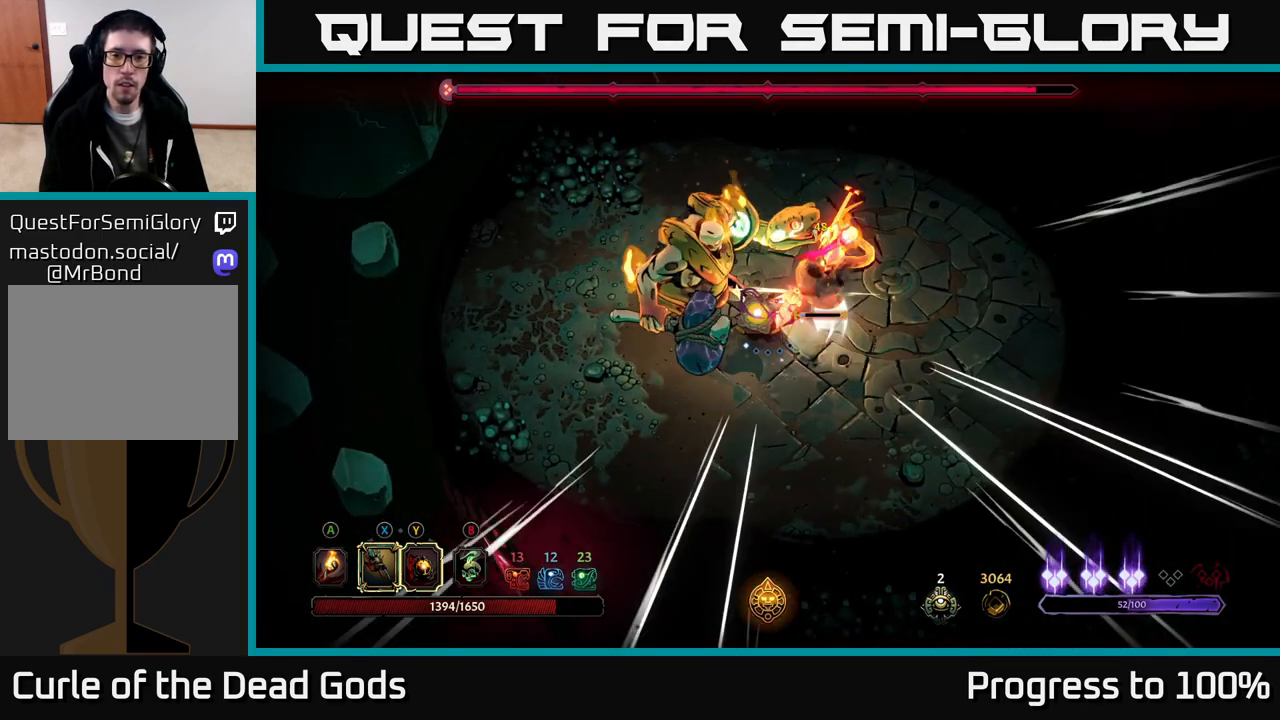
{"buttons": [], "left_stick": "up-right", "right_stick": "center", "events": [[17, "X", "up"], [217, "Y", "down"], [300, "Y", "up"]]}
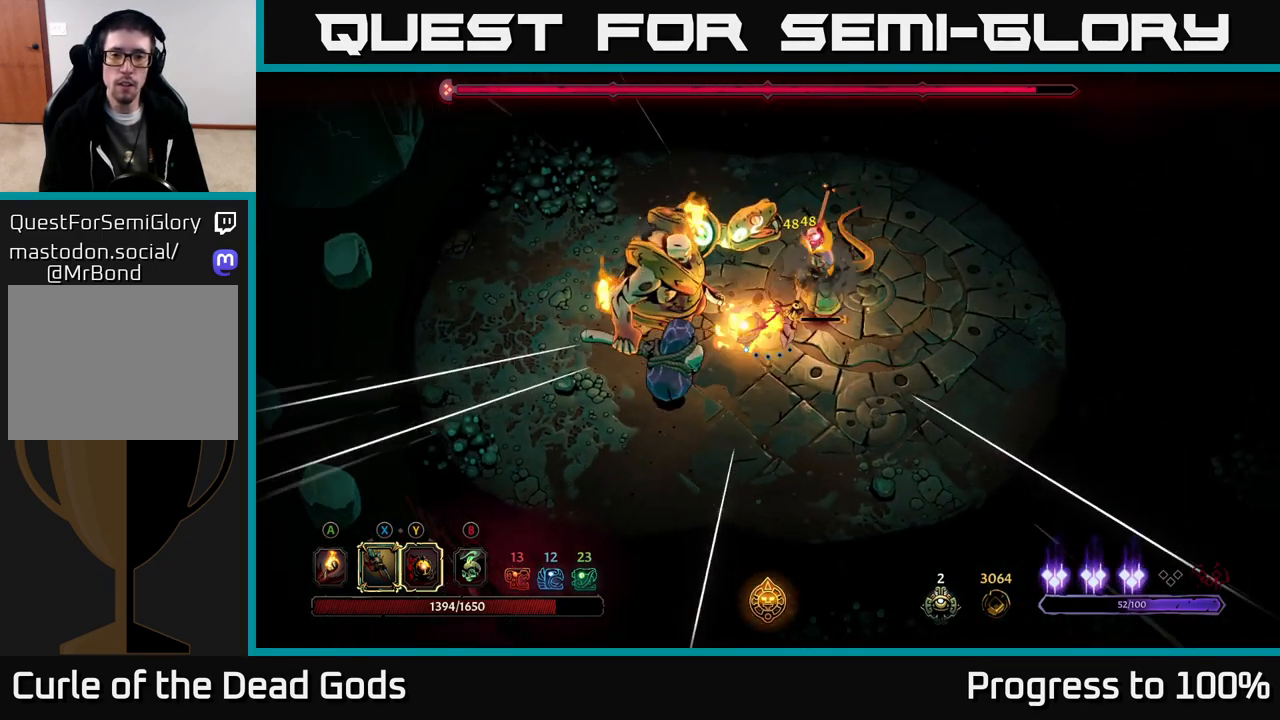
{"buttons": [], "left_stick": "left", "right_stick": "center", "events": [[167, "left_stick", "up-left"], [250, "left_stick", "left"]]}
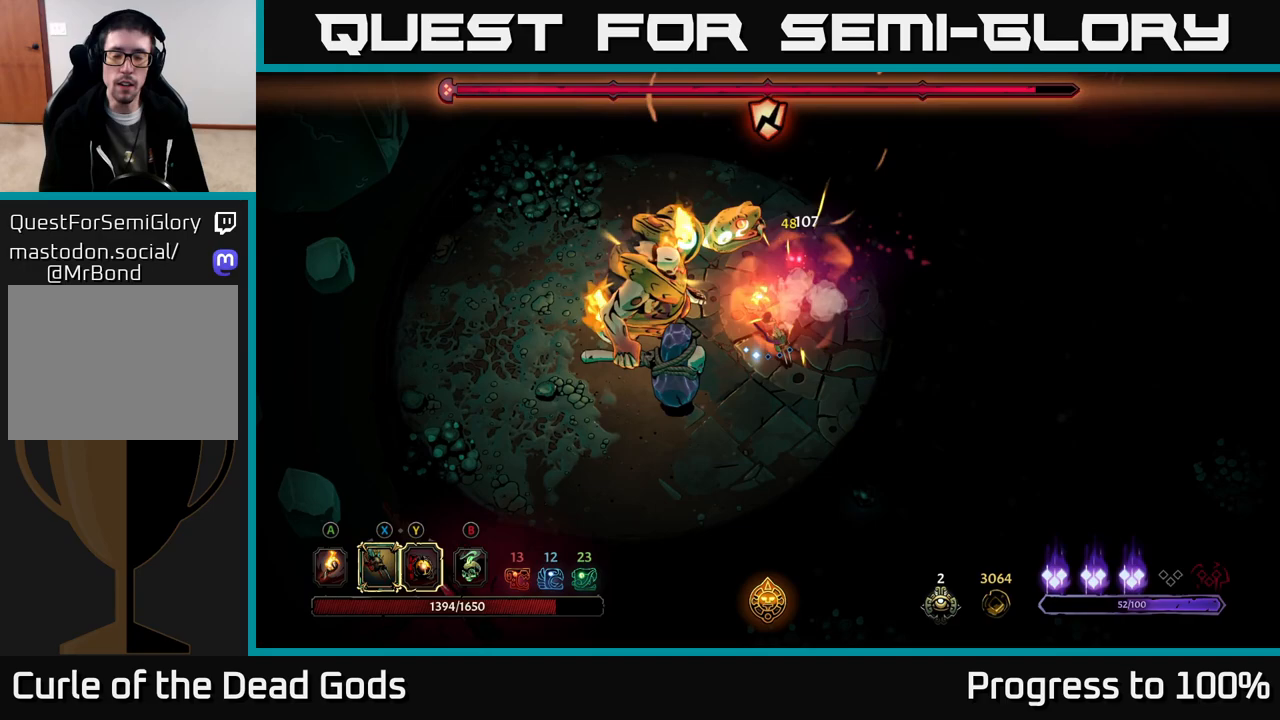
{"buttons": [], "left_stick": "left", "right_stick": "center", "events": [[250, "X", "down"], [383, "X", "up"]]}
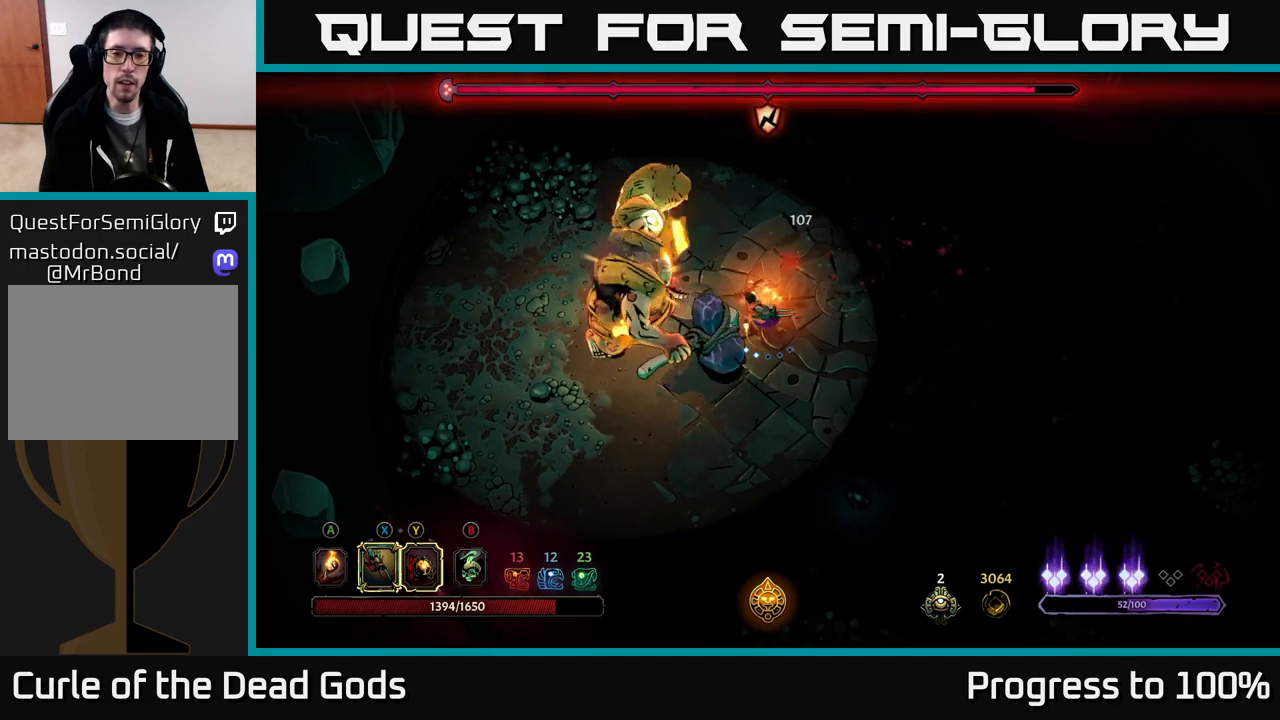
{"buttons": [], "left_stick": "left", "right_stick": "center", "events": [[100, "X", "down"], [233, "X", "up"], [350, "X", "down"], [467, "X", "up"]]}
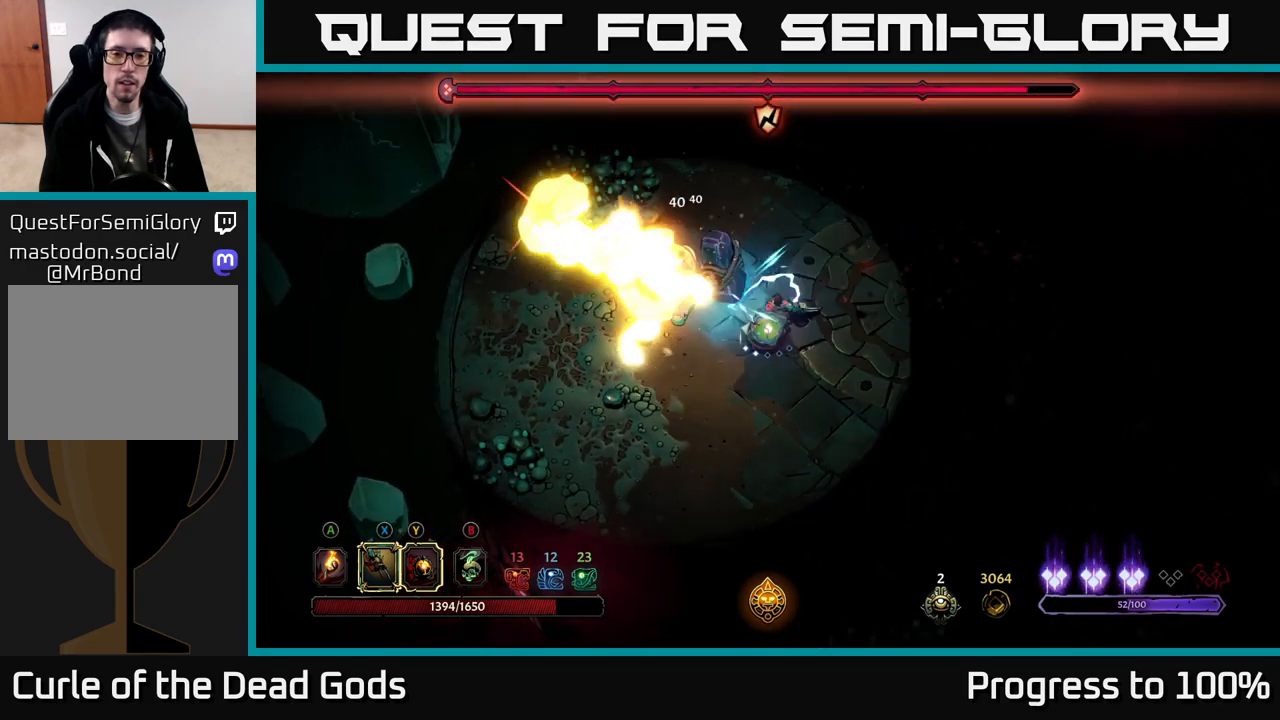
{"buttons": [], "left_stick": "center", "right_stick": "center", "events": [[33, "left_stick", "center"], [150, "left_stick", "left"], [183, "R2", "down"], [333, "left_stick", "center"], [350, "R2", "up"]]}